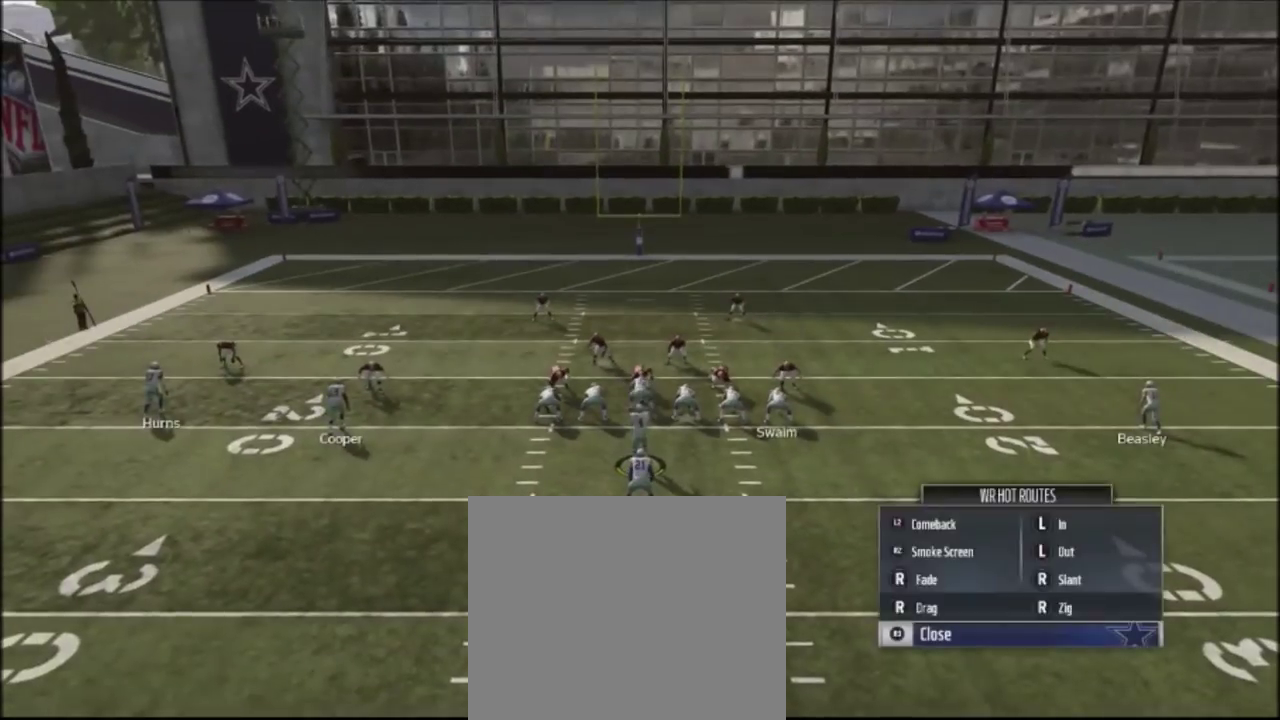
Gameplay with a controller (PlayStation layout); each line is a JSON object with the inputs held at the frame after it (dt_ms = milliseconds from this image to that frame). "events" lists button and stick changes between this image and that frame as [ms after this image, input, new state], when the widget could be followed in between. Not read: L1.
{"dt_ms": 400, "buttons": [], "left_stick": "center", "right_stick": "center", "events": [[300, "right_stick", "center"], [333, "R2", "up"]]}
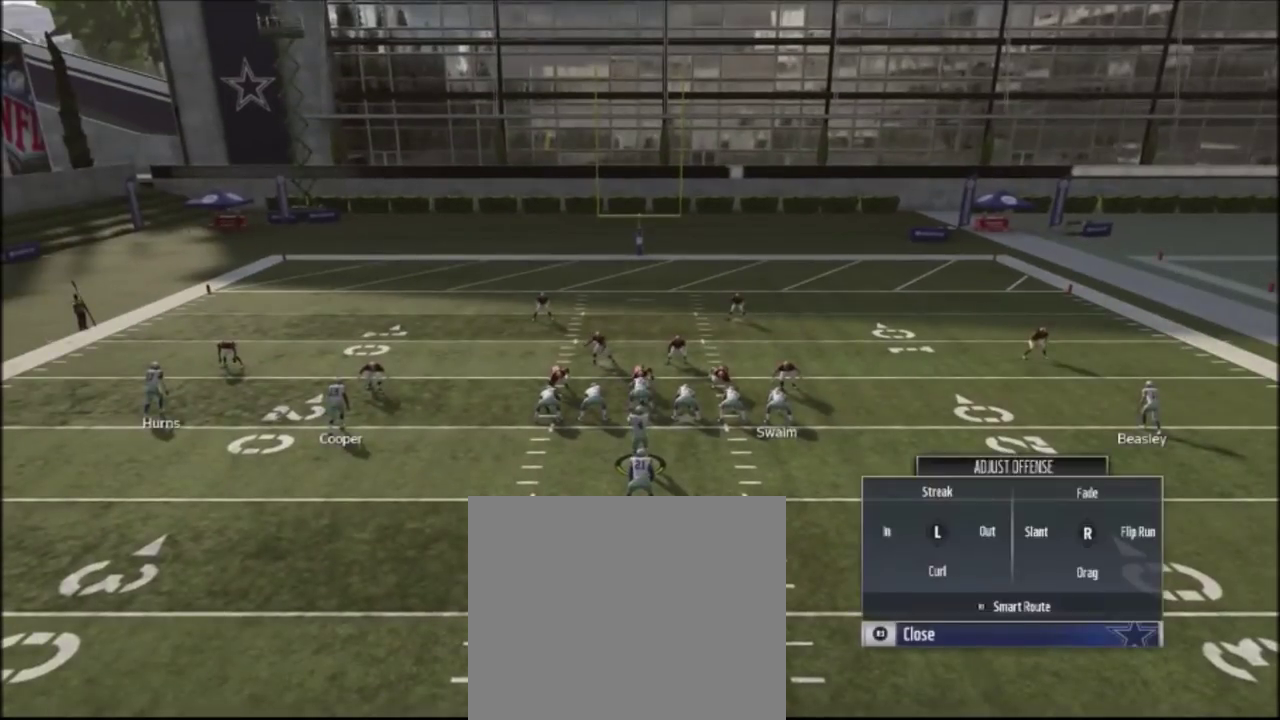
{"dt_ms": 601, "buttons": [], "left_stick": "center", "right_stick": "center", "events": [[34, "CIRCLE", "down"], [134, "CIRCLE", "up"], [267, "CIRCLE", "down"], [334, "CIRCLE", "up"], [467, "CIRCLE", "down"], [567, "CIRCLE", "up"]]}
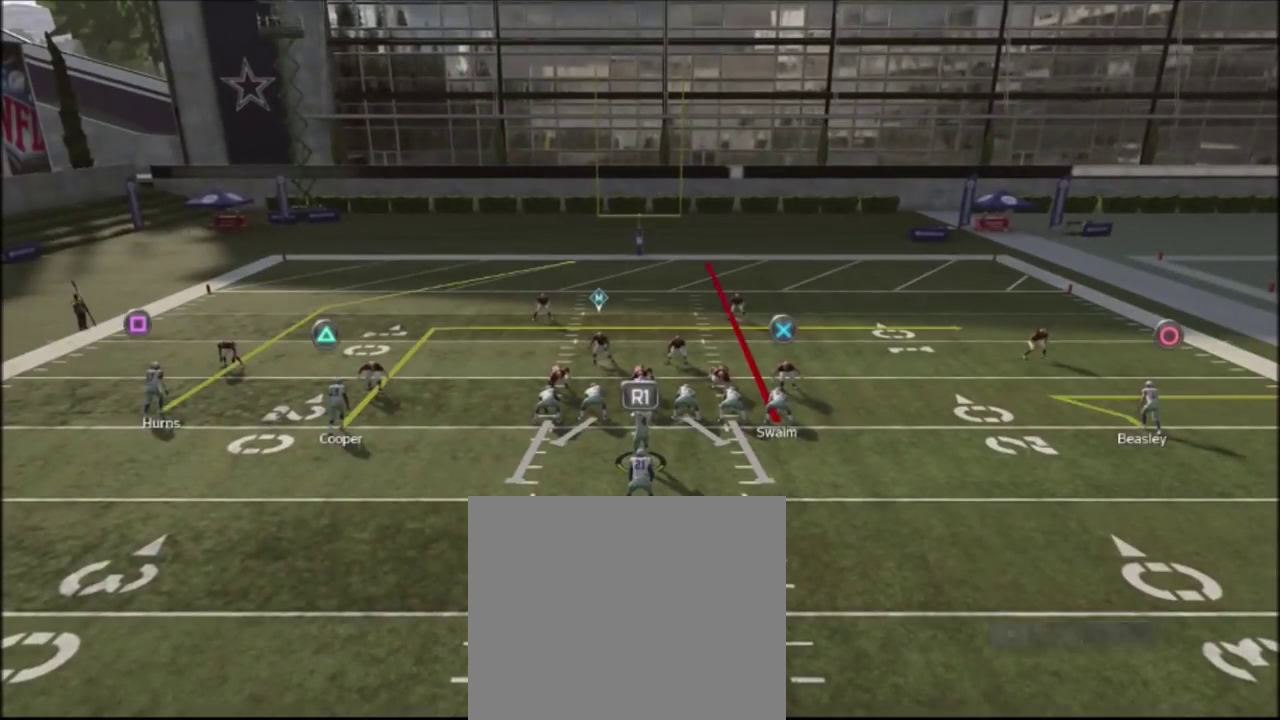
{"dt_ms": 600, "buttons": ["DPAD_RIGHT"], "left_stick": "center", "right_stick": "center", "events": [[66, "CIRCLE", "down"], [167, "CIRCLE", "up"], [500, "DPAD_RIGHT", "down"]]}
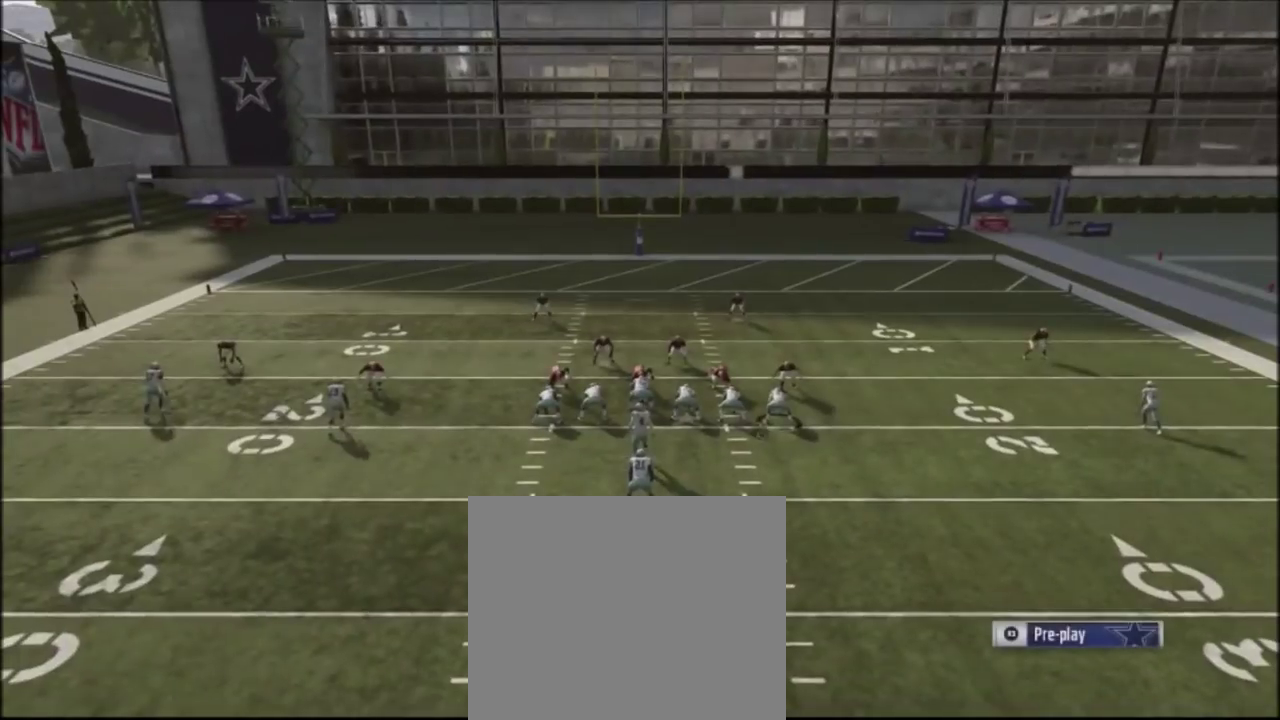
{"dt_ms": 401, "buttons": ["R2"], "left_stick": "center", "right_stick": "up", "events": [[100, "DPAD_RIGHT", "up"], [301, "R2", "down"], [367, "right_stick", "up"]]}
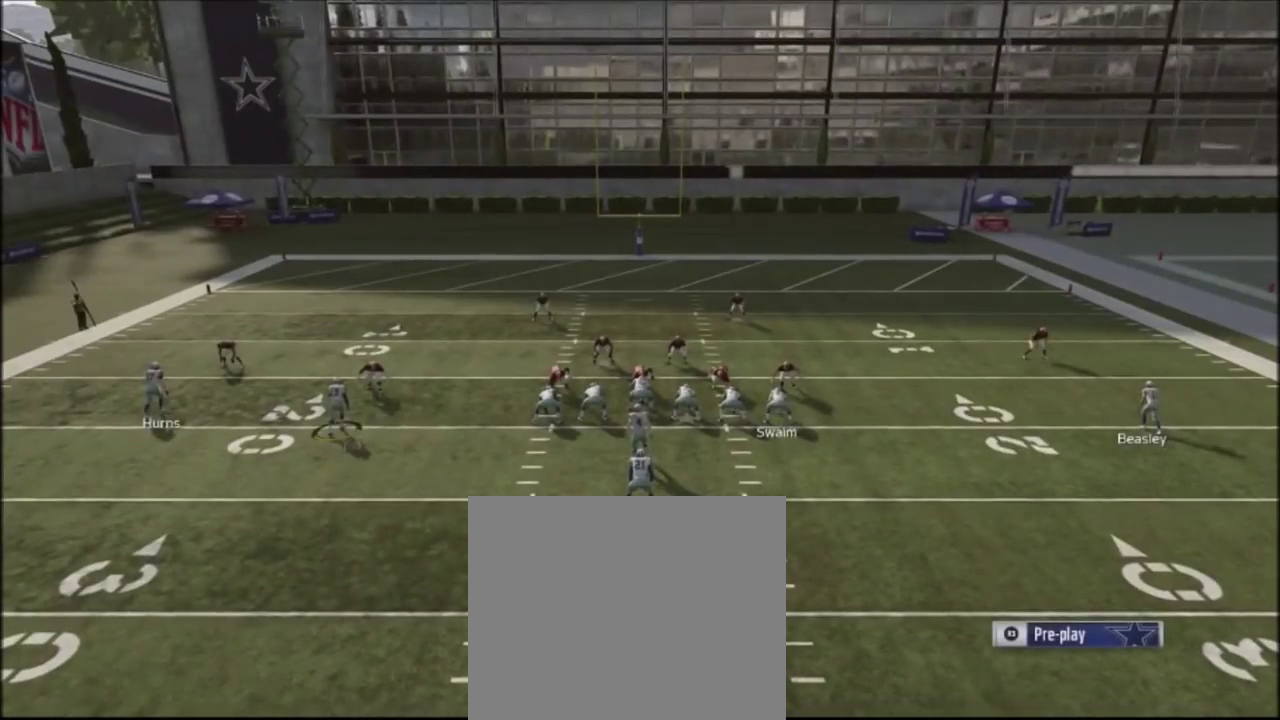
{"dt_ms": 500, "buttons": ["R2"], "left_stick": "center", "right_stick": "up", "events": []}
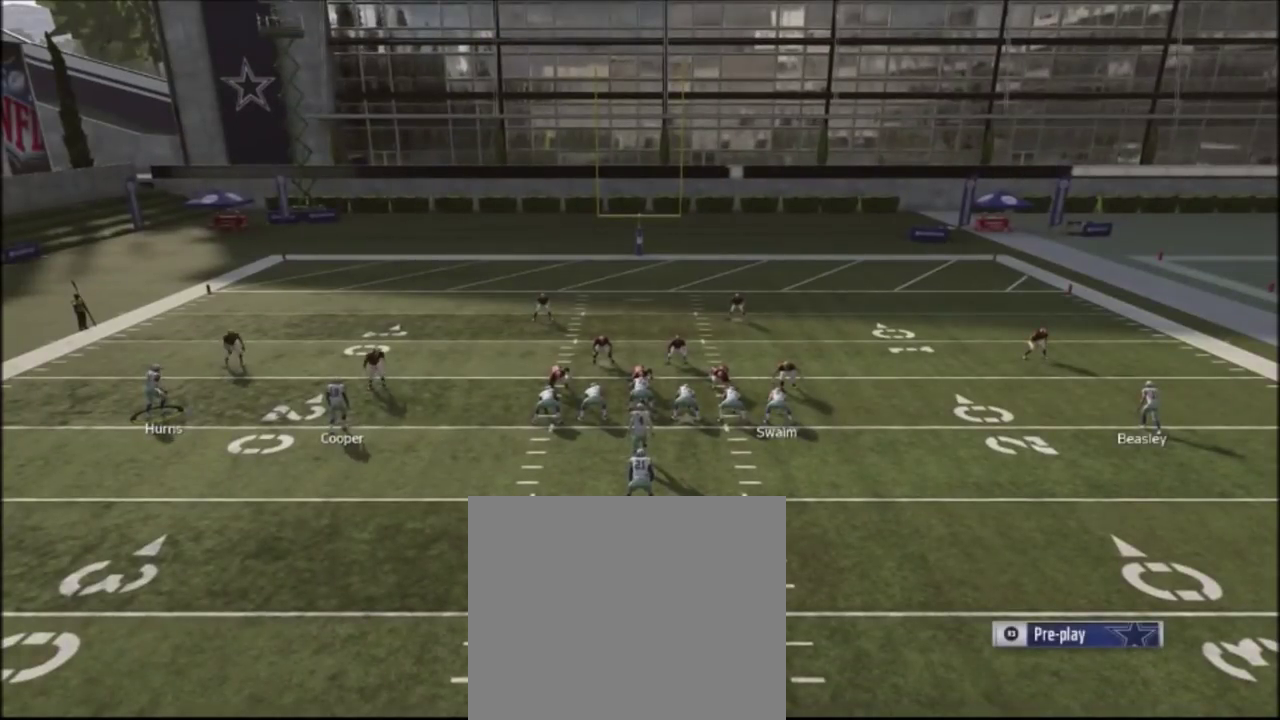
{"dt_ms": 501, "buttons": ["R2"], "left_stick": "center", "right_stick": "up", "events": []}
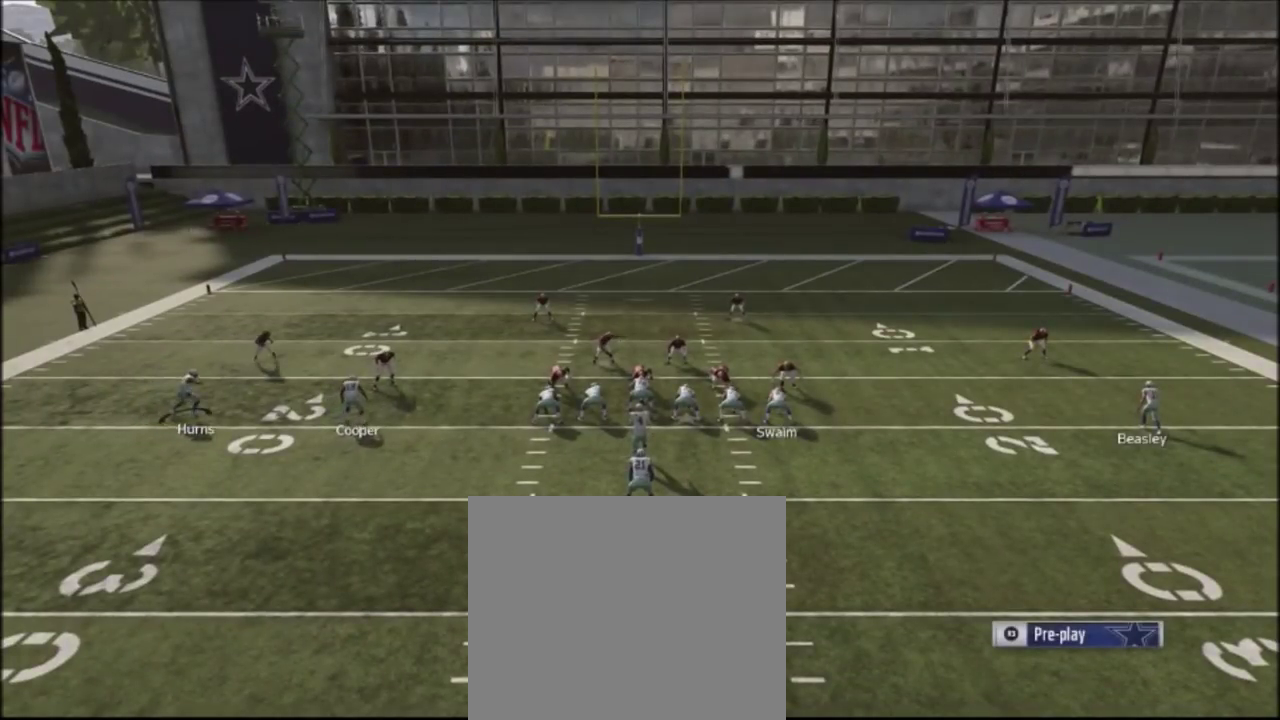
{"dt_ms": 400, "buttons": ["R2"], "left_stick": "center", "right_stick": "up", "events": []}
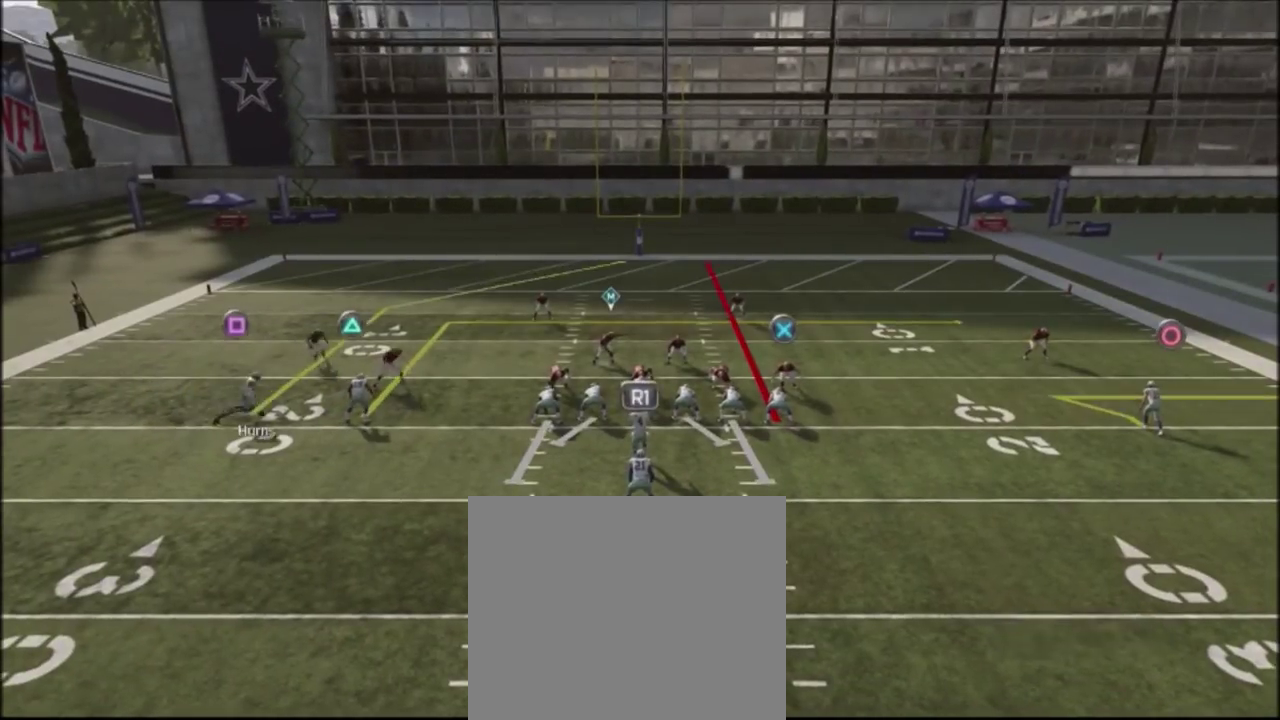
{"dt_ms": 601, "buttons": ["R2"], "left_stick": "center", "right_stick": "up", "events": []}
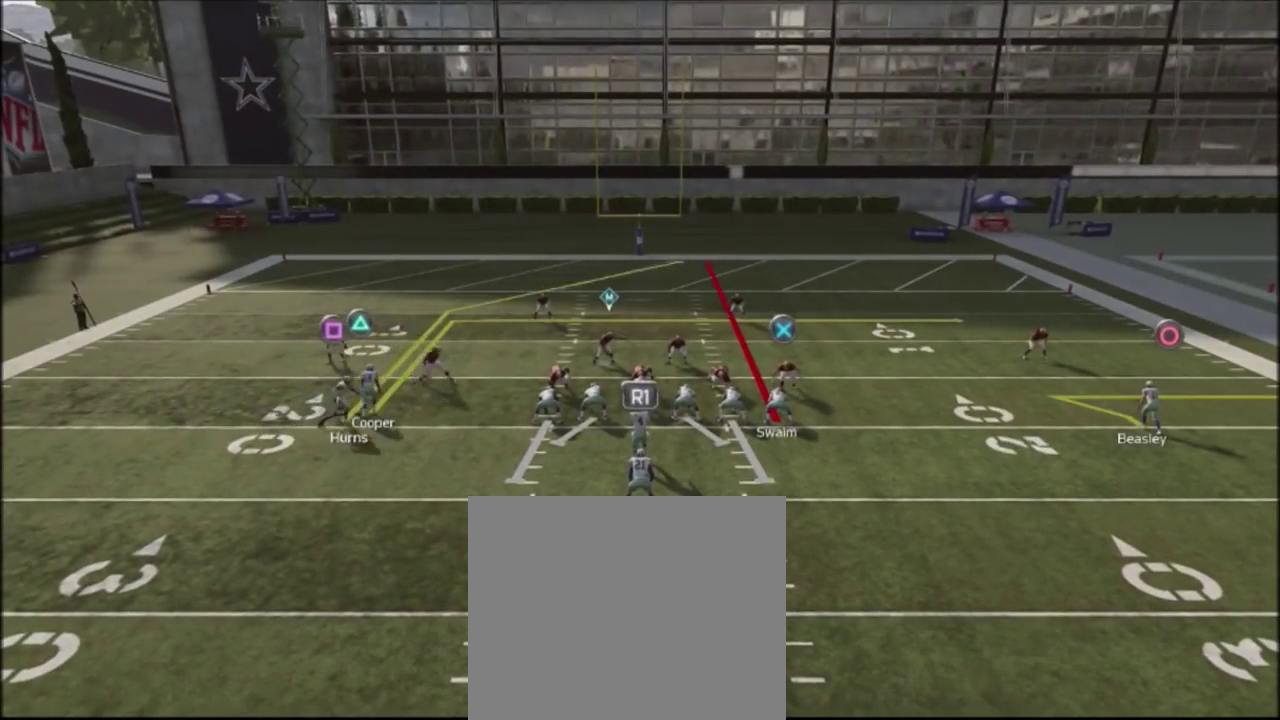
{"dt_ms": 500, "buttons": ["R2"], "left_stick": "center", "right_stick": "up", "events": []}
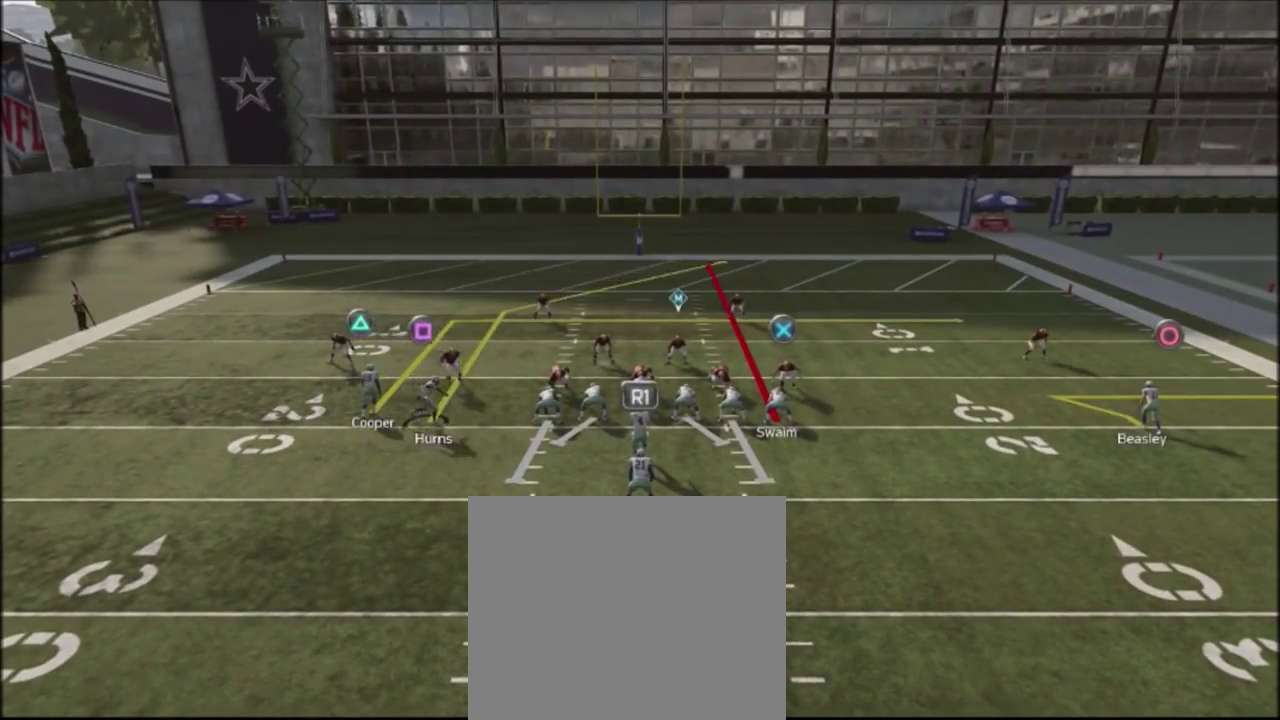
{"dt_ms": 501, "buttons": ["R2"], "left_stick": "center", "right_stick": "up", "events": []}
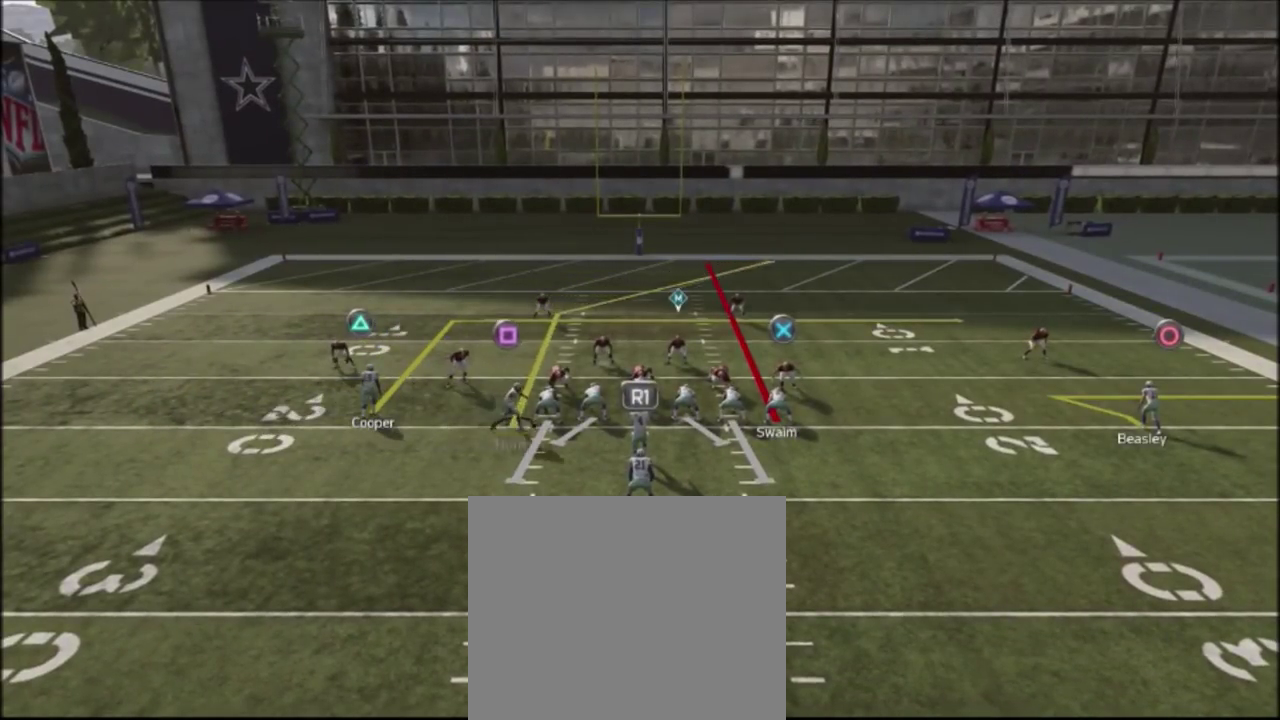
{"dt_ms": 500, "buttons": ["R2"], "left_stick": "center", "right_stick": "up", "events": []}
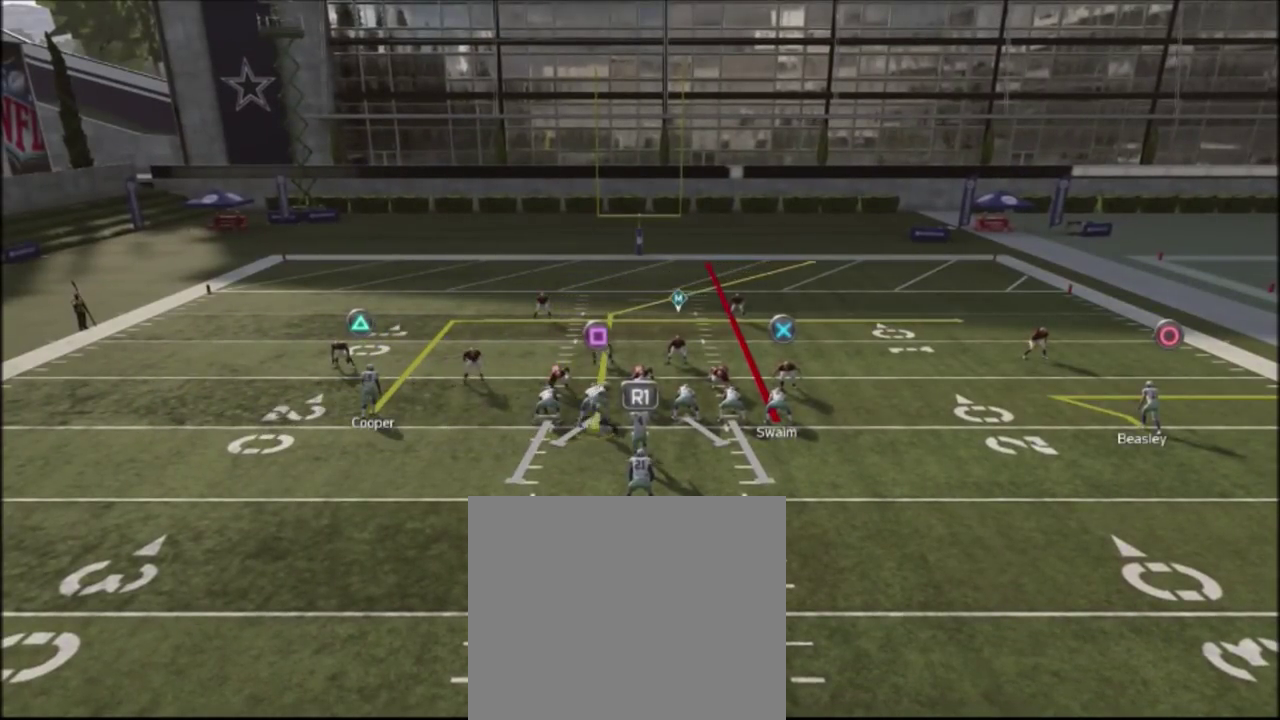
{"dt_ms": 501, "buttons": ["R2"], "left_stick": "center", "right_stick": "up", "events": []}
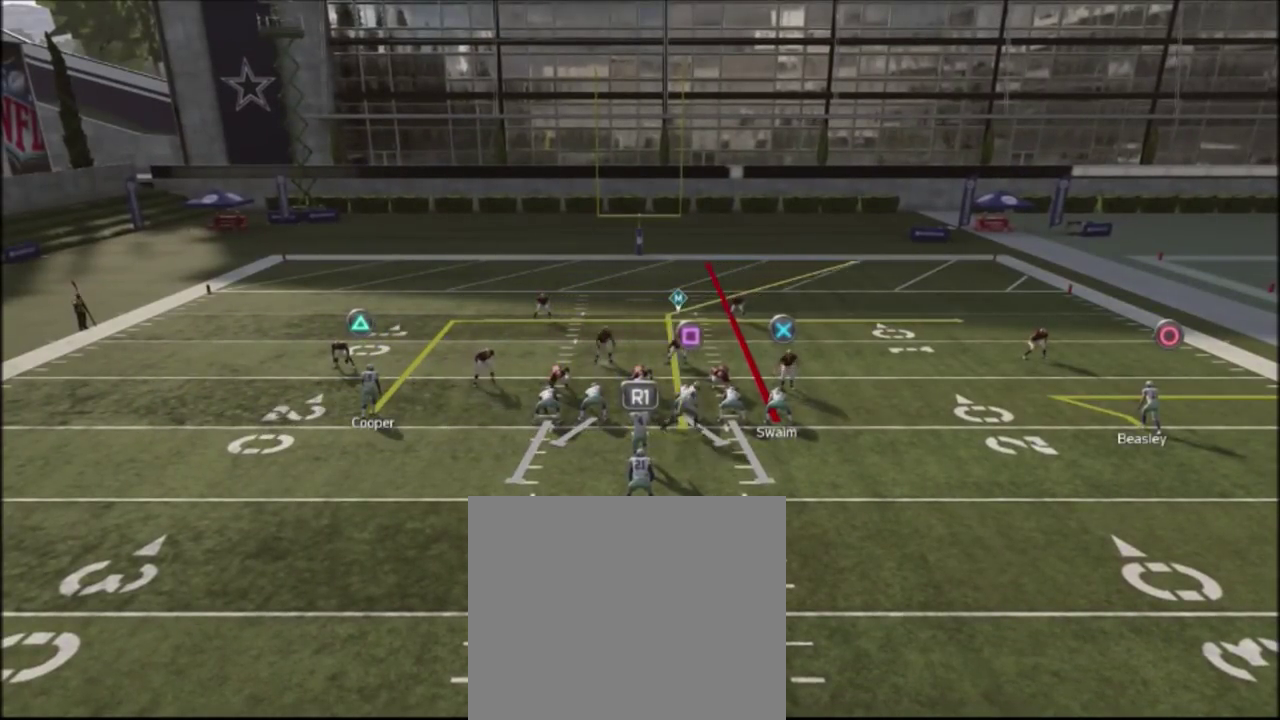
{"dt_ms": 500, "buttons": ["R2"], "left_stick": "center", "right_stick": "up", "events": []}
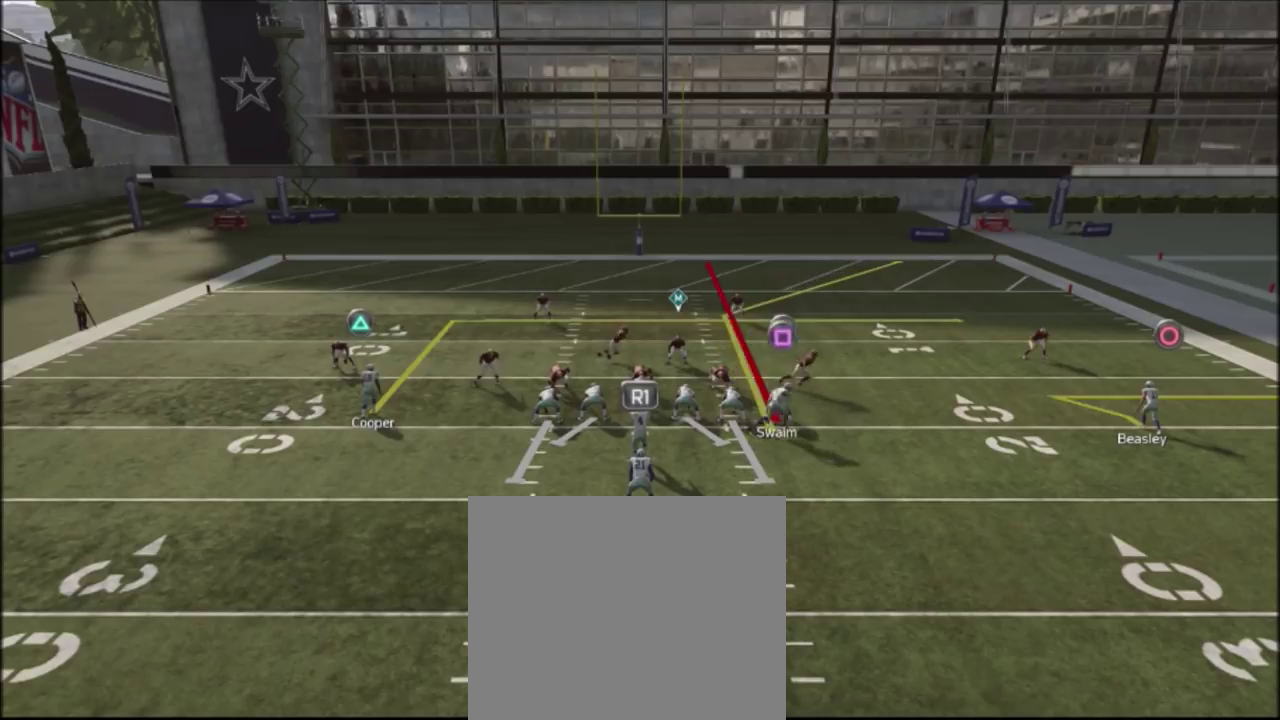
{"dt_ms": 501, "buttons": ["R2"], "left_stick": "center", "right_stick": "up", "events": []}
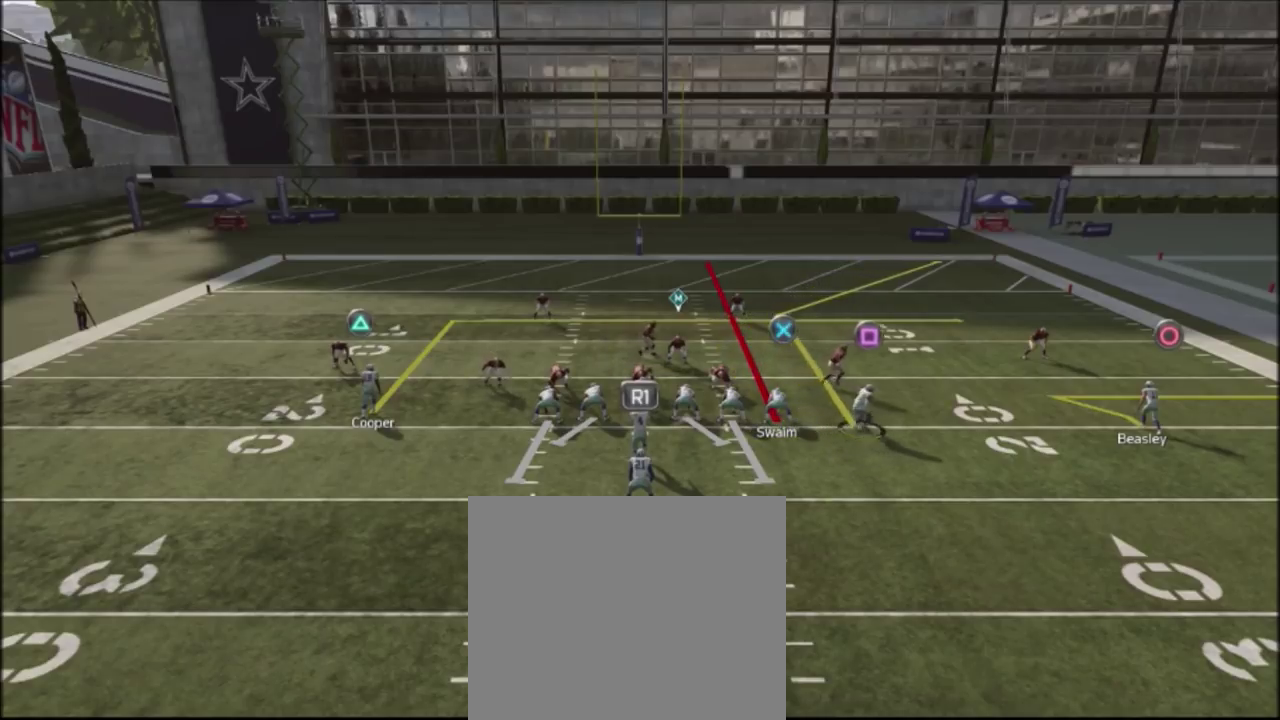
{"dt_ms": 500, "buttons": ["R2"], "left_stick": "center", "right_stick": "up", "events": []}
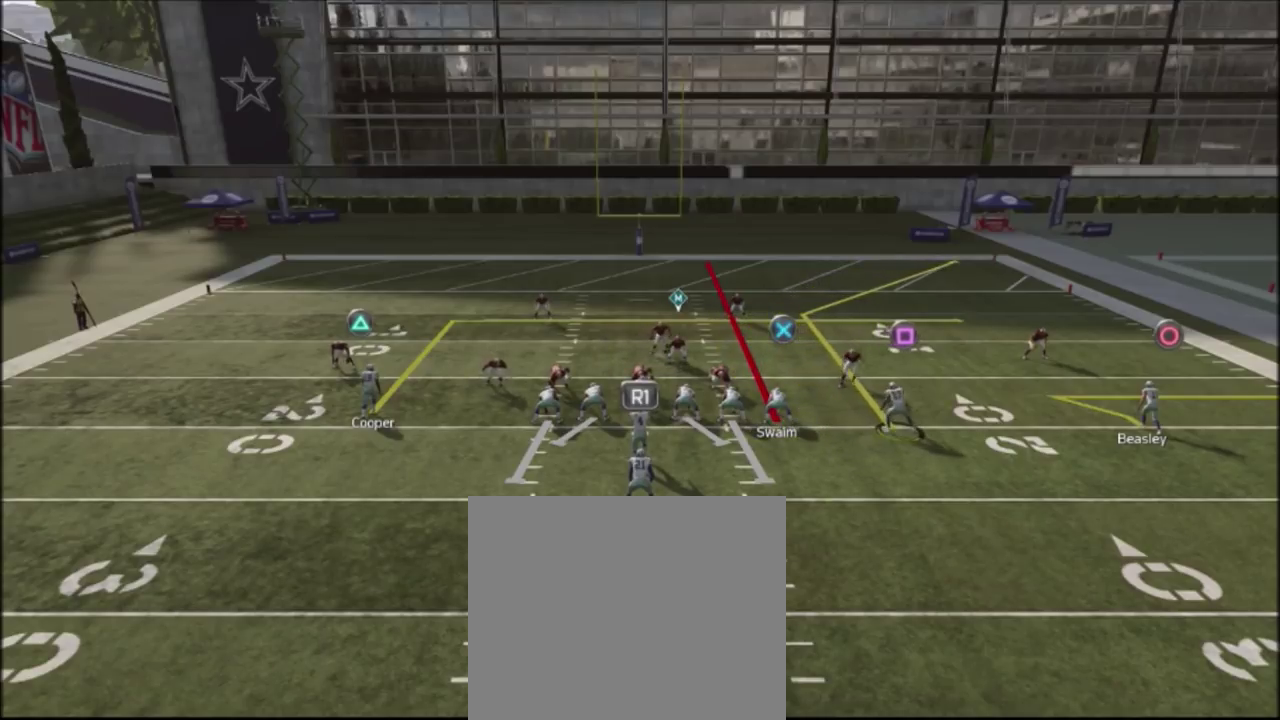
{"dt_ms": 467, "buttons": ["R2"], "left_stick": "center", "right_stick": "up", "events": []}
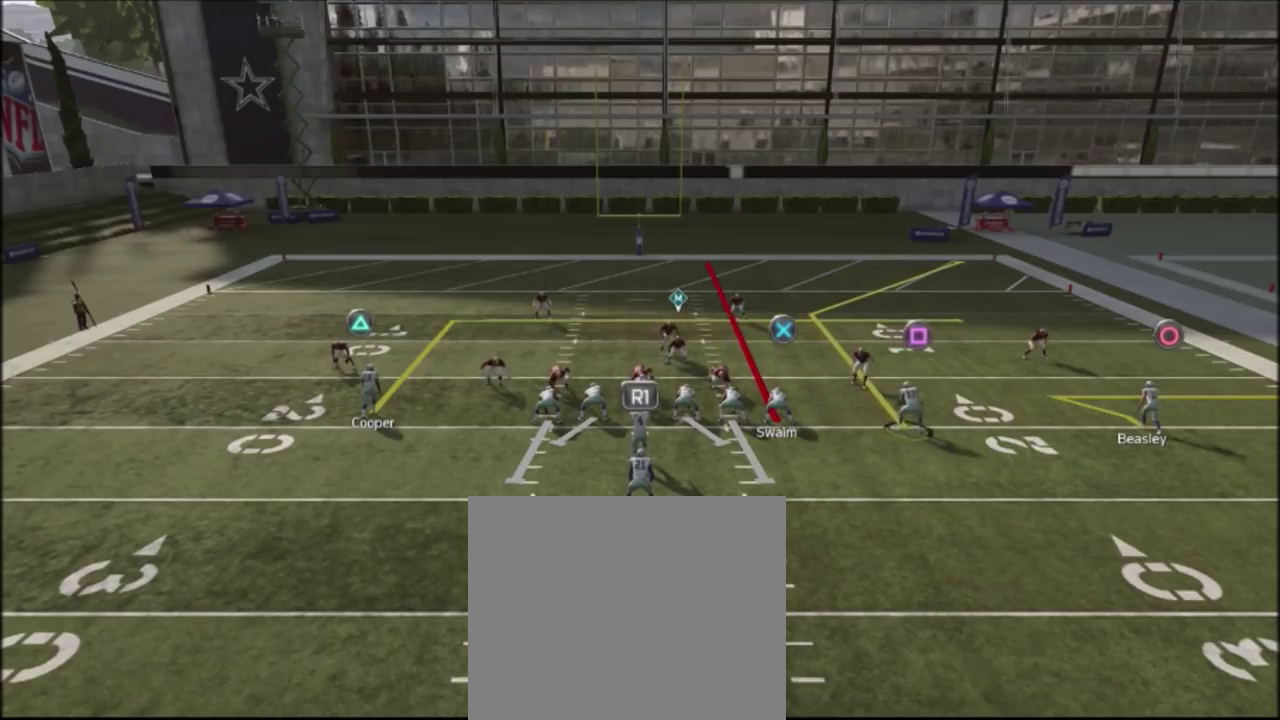
{"dt_ms": 501, "buttons": ["CROSS"], "left_stick": "center", "right_stick": "center", "events": [[100, "R2", "up"], [134, "right_stick", "center"], [401, "CROSS", "down"]]}
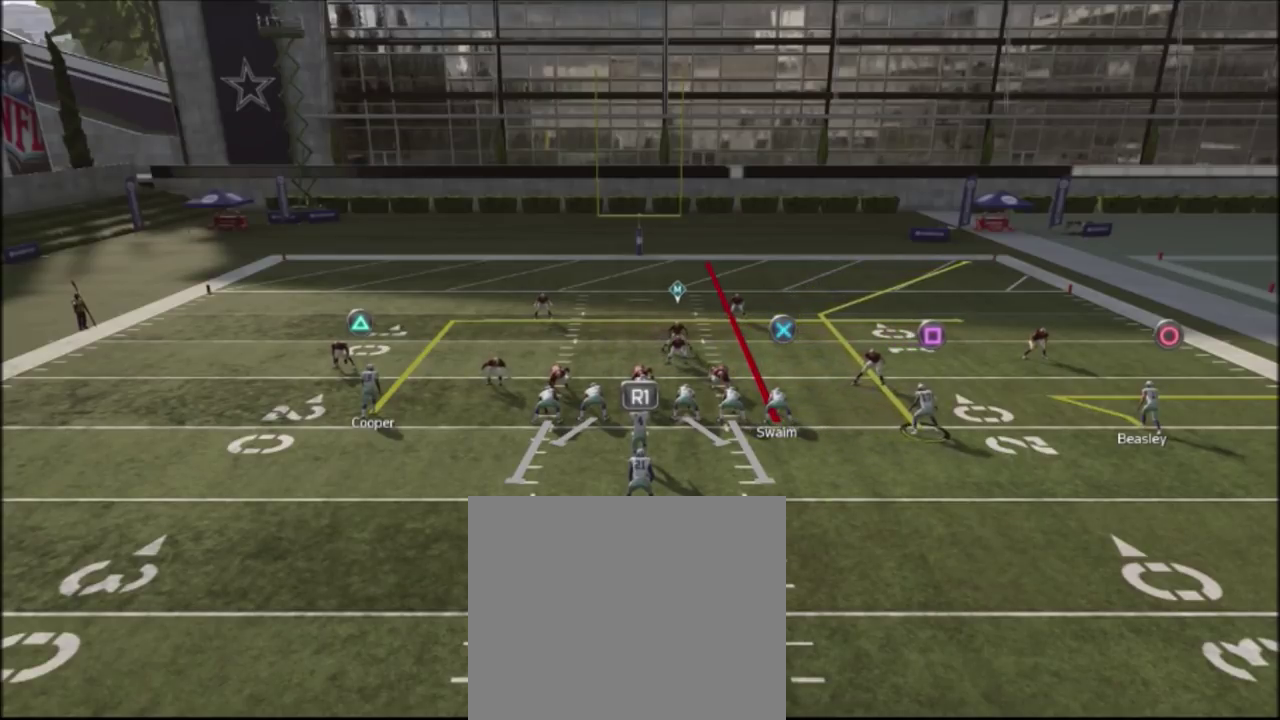
{"dt_ms": 400, "buttons": [], "left_stick": "down", "right_stick": "center", "events": [[67, "CROSS", "up"], [334, "left_stick", "down"]]}
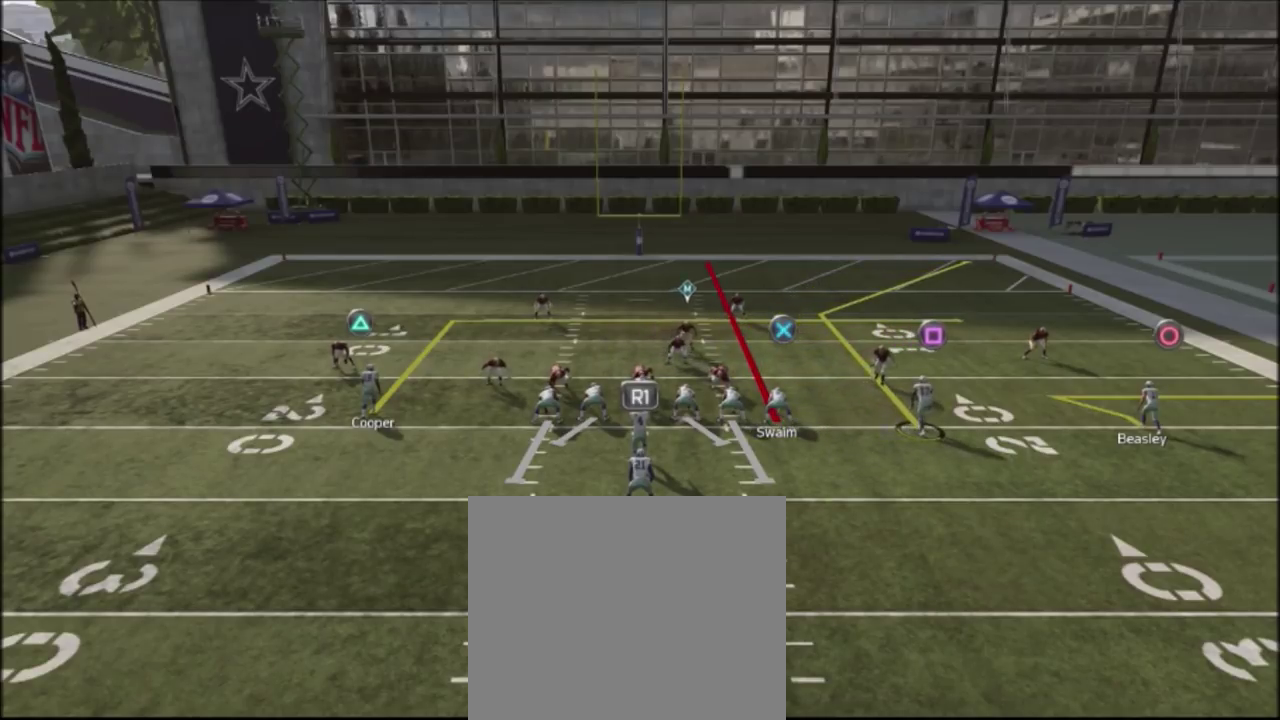
{"dt_ms": 501, "buttons": [], "left_stick": "down", "right_stick": "center", "events": []}
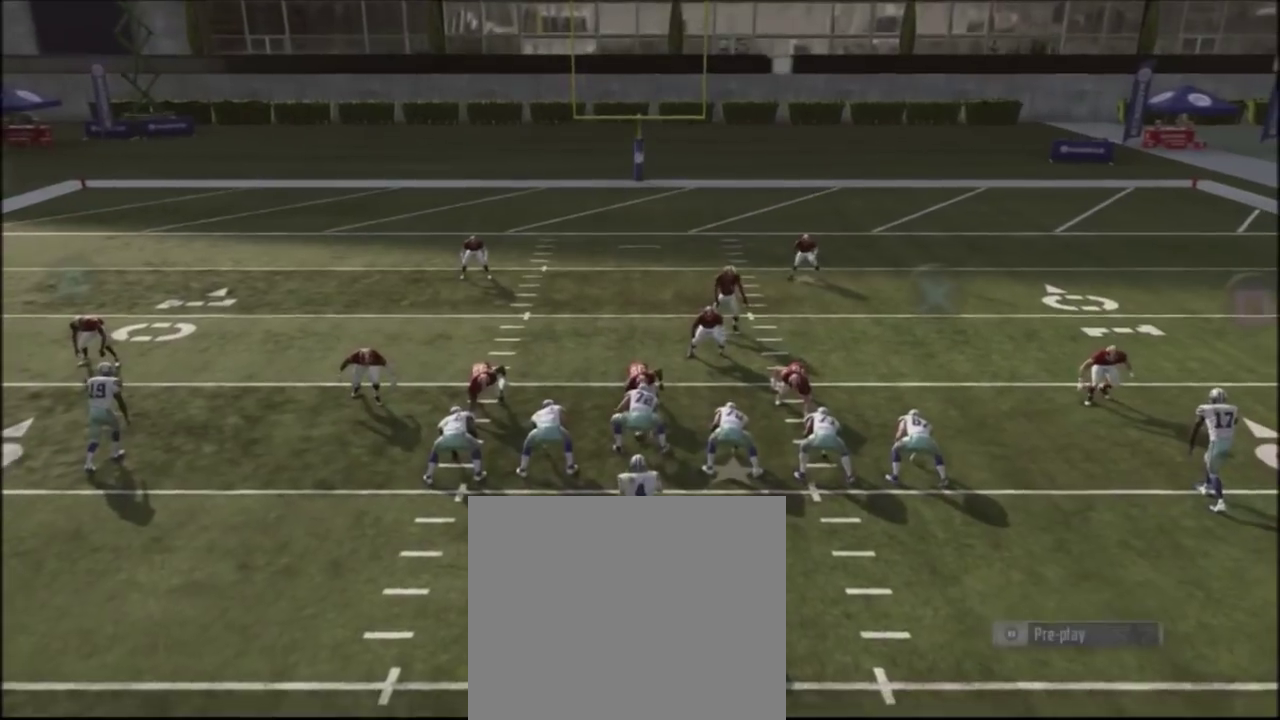
{"dt_ms": 600, "buttons": [], "left_stick": "down-right", "right_stick": "center", "events": [[367, "left_stick", "down-right"]]}
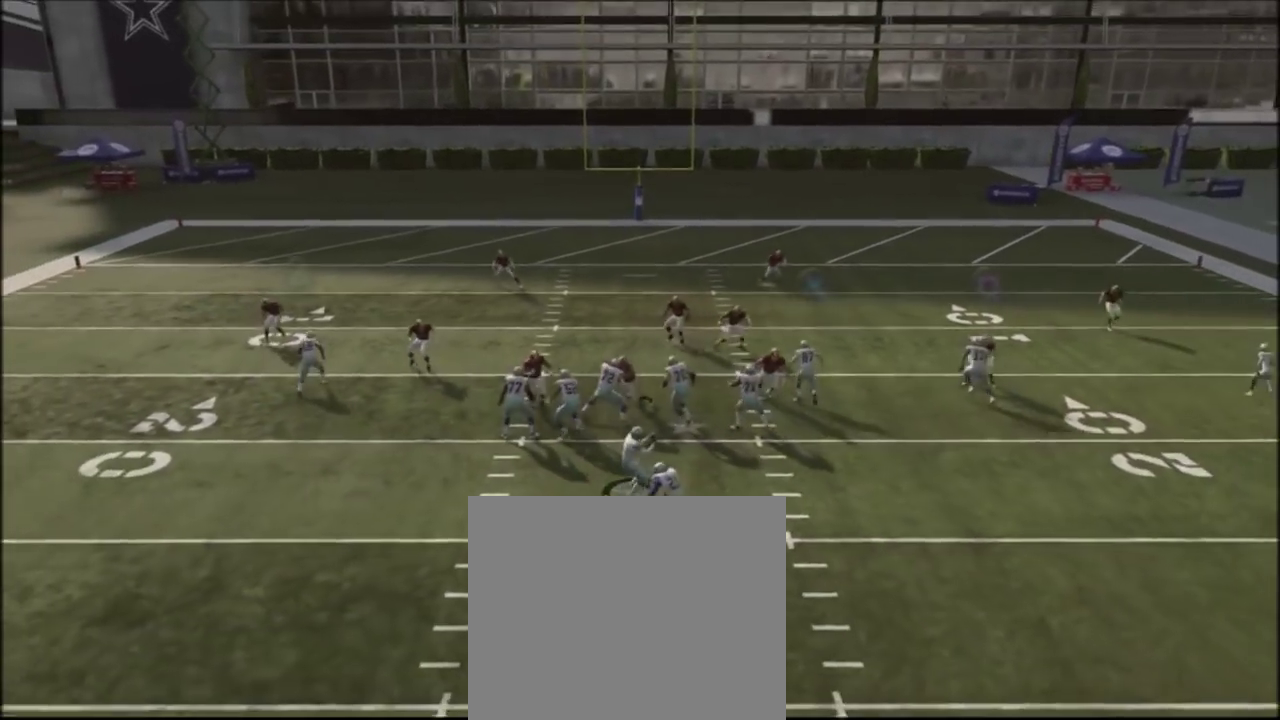
{"dt_ms": 601, "buttons": [], "left_stick": "right", "right_stick": "center", "events": [[434, "left_stick", "right"]]}
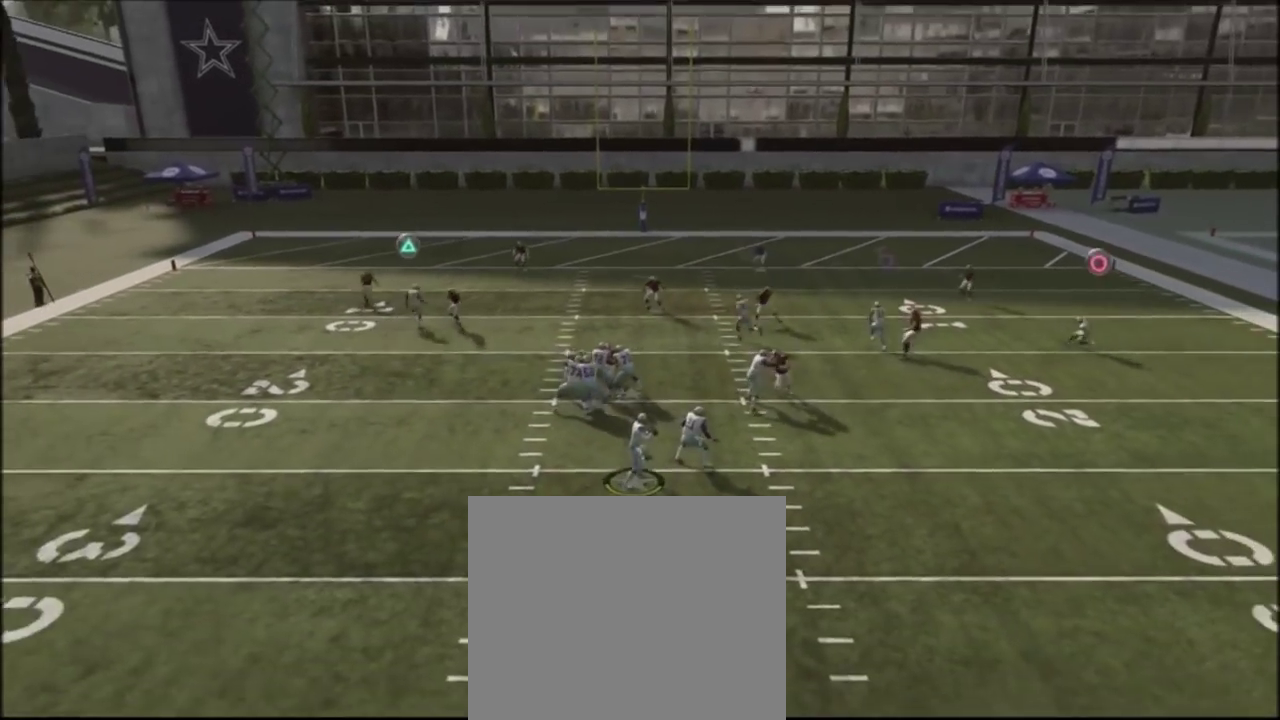
{"dt_ms": 400, "buttons": [], "left_stick": "down-right", "right_stick": "center", "events": [[200, "left_stick", "down-right"]]}